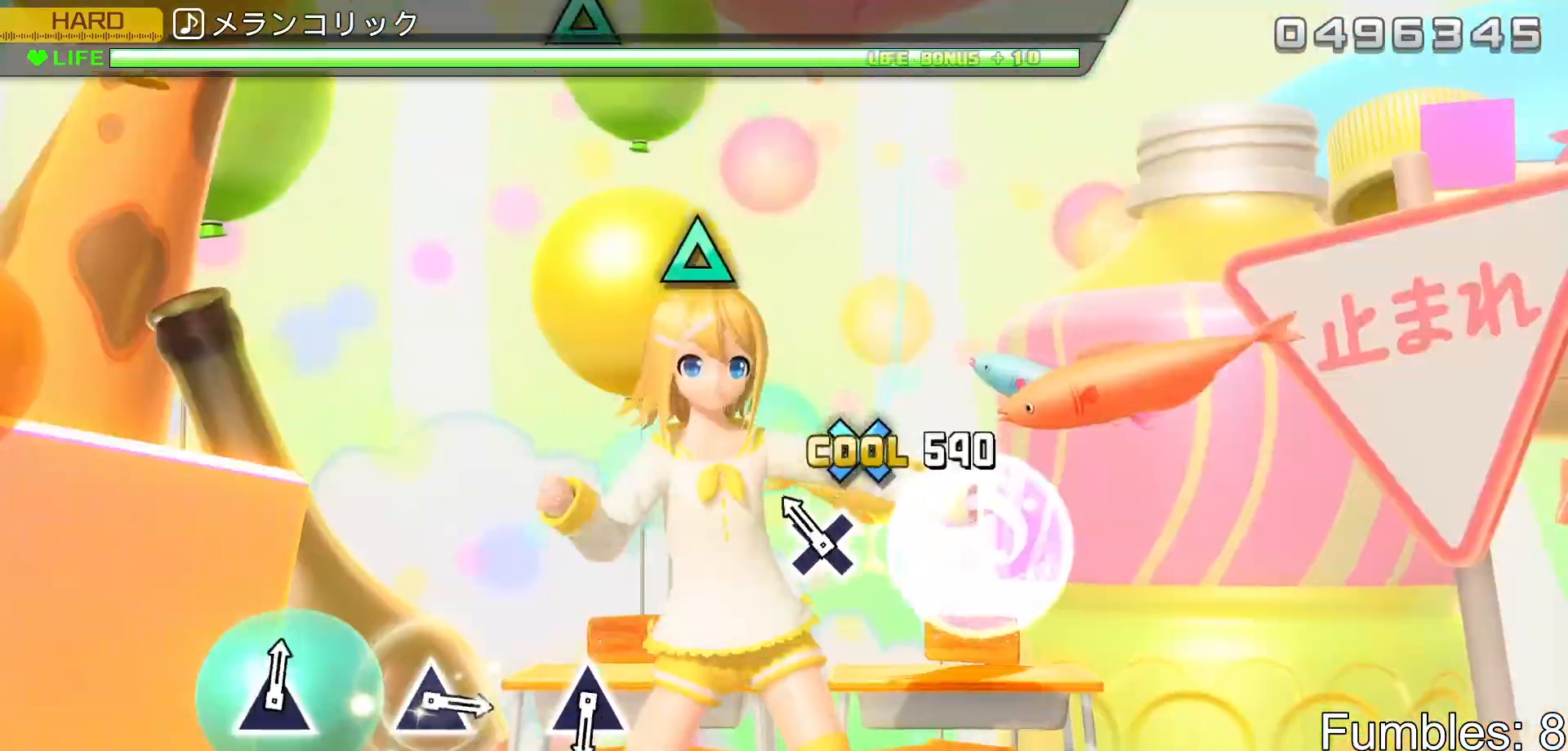
Gameplay with a controller (PlayStation layout); each line is a JSON object with the inputs held at the frame after it. "events" lists button and stick changes between this image and that frame as [ms after this image, input, new state], when the widget could be followed in between. Not read: L3.
{"buttons": ["R2"], "left_stick": "center", "right_stick": "center", "events": [[83, "CROSS", "up"], [167, "CROSS", "down"], [333, "CROSS", "up"]]}
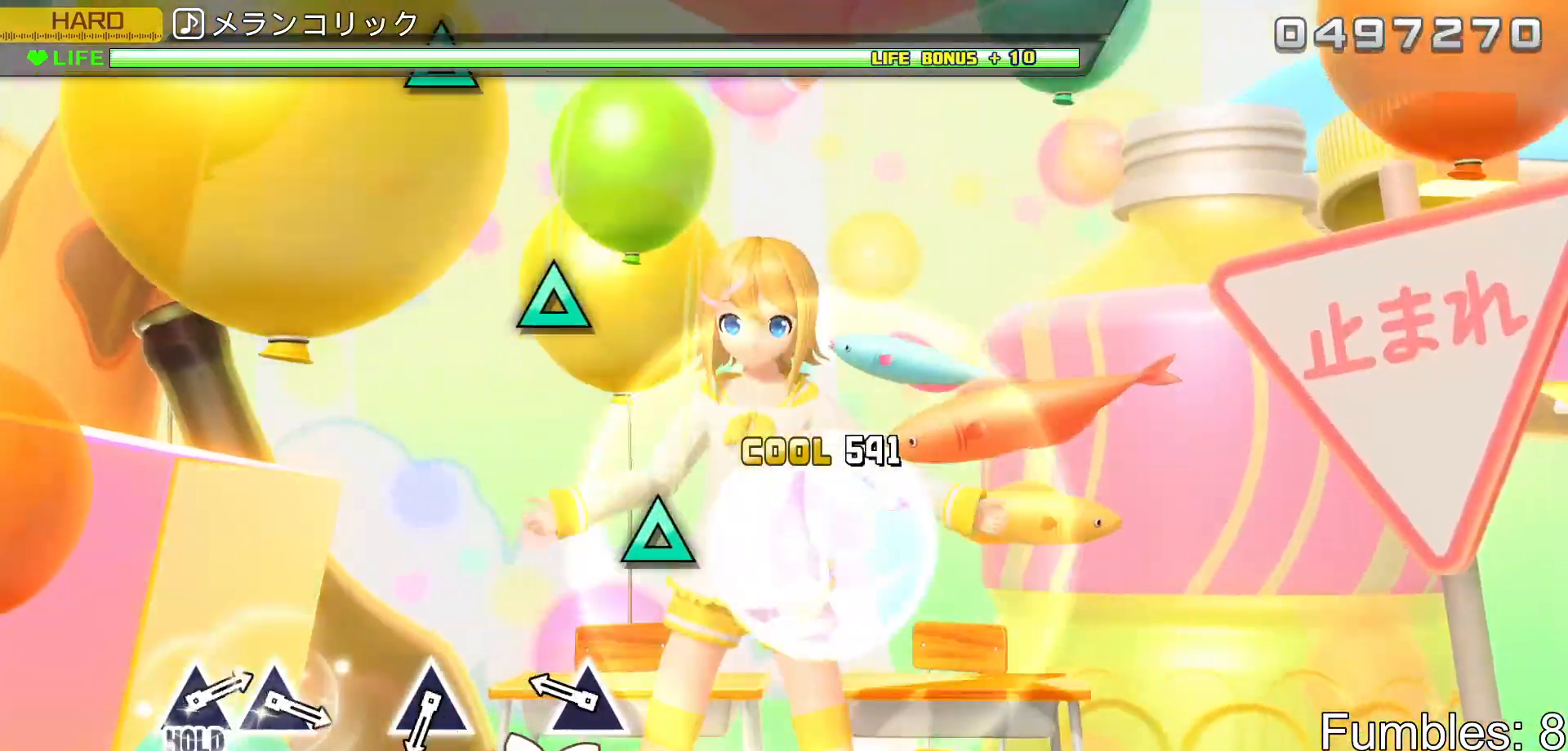
{"buttons": ["TRIANGLE", "R2"], "left_stick": "center", "right_stick": "center", "events": [[317, "TRIANGLE", "down"]]}
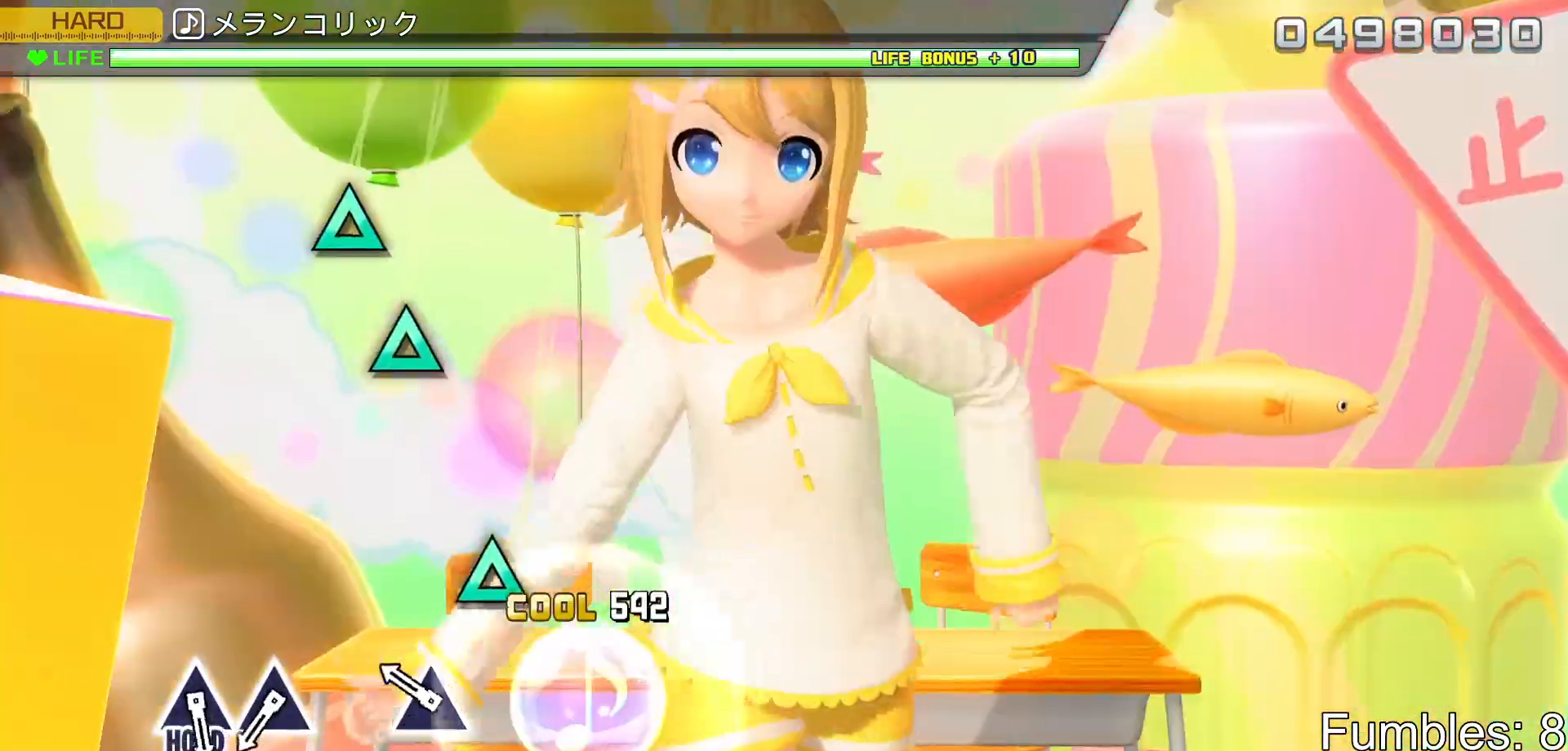
{"buttons": ["R2"], "left_stick": "center", "right_stick": "center", "events": [[17, "TRIANGLE", "up"], [250, "TRIANGLE", "down"], [433, "TRIANGLE", "up"]]}
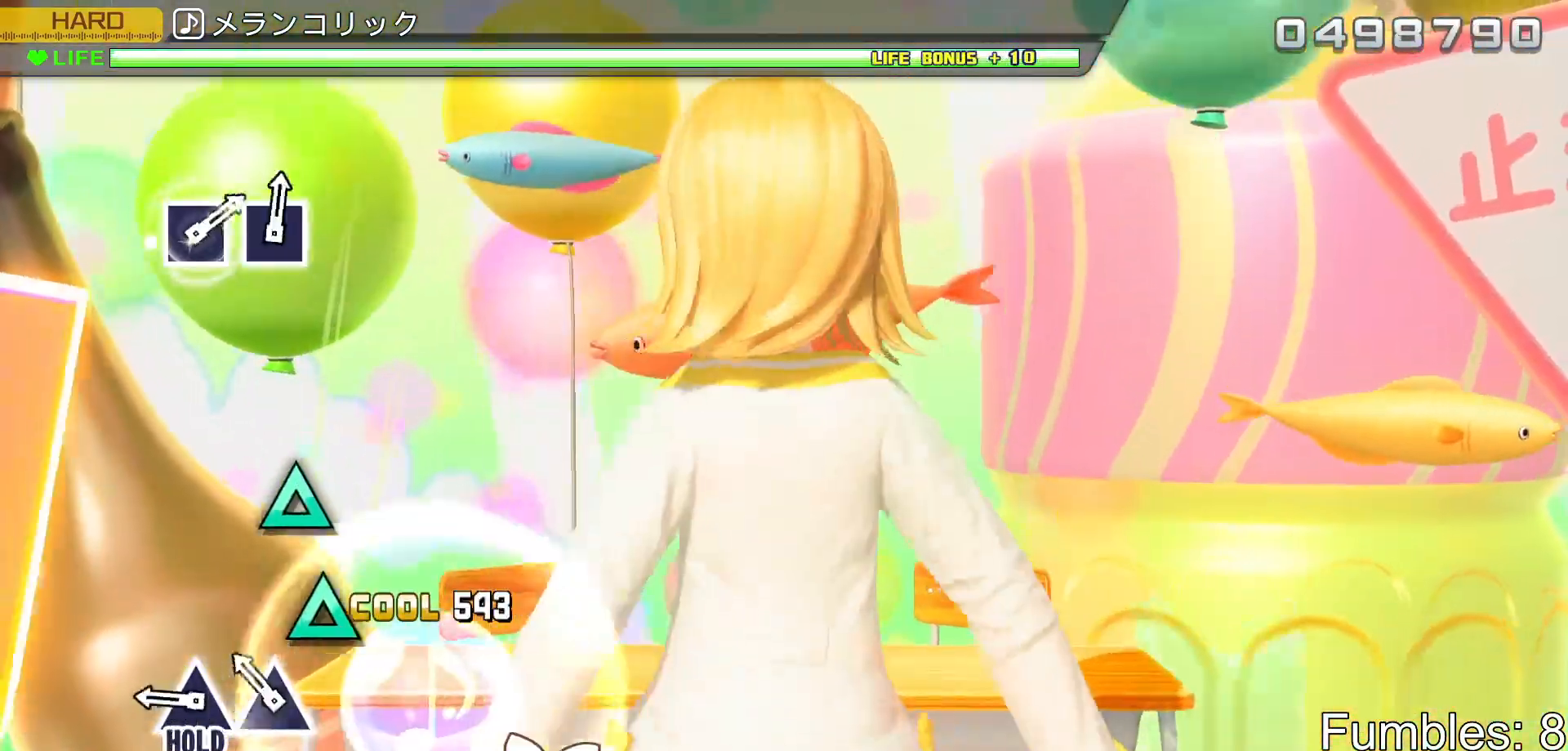
{"buttons": ["TRIANGLE", "R2"], "left_stick": "center", "right_stick": "center", "events": [[183, "TRIANGLE", "down"], [300, "TRIANGLE", "up"], [400, "TRIANGLE", "down"]]}
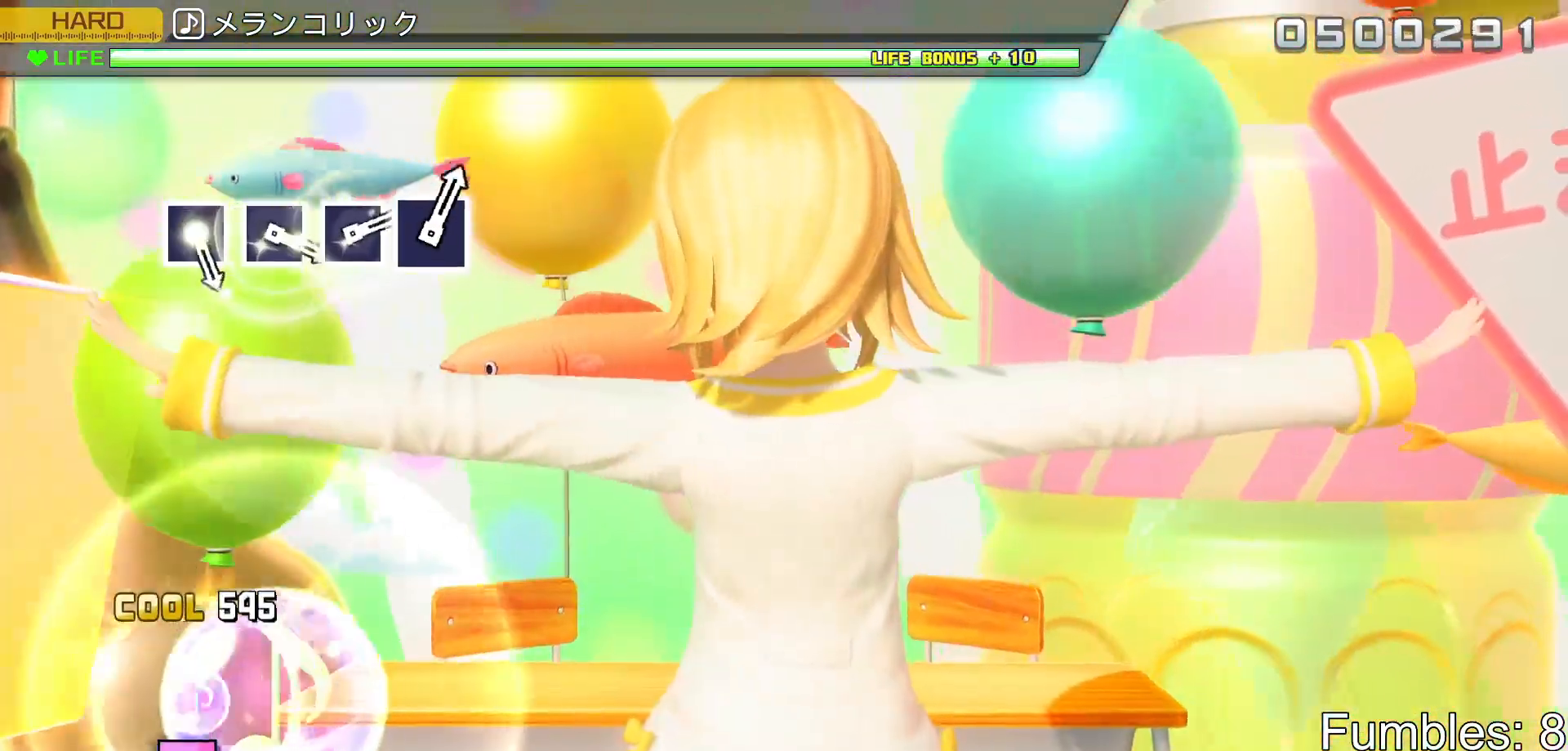
{"buttons": ["L2"], "left_stick": "center", "right_stick": "center", "events": [[100, "L2", "down"], [300, "TRIANGLE", "up"], [333, "R2", "up"]]}
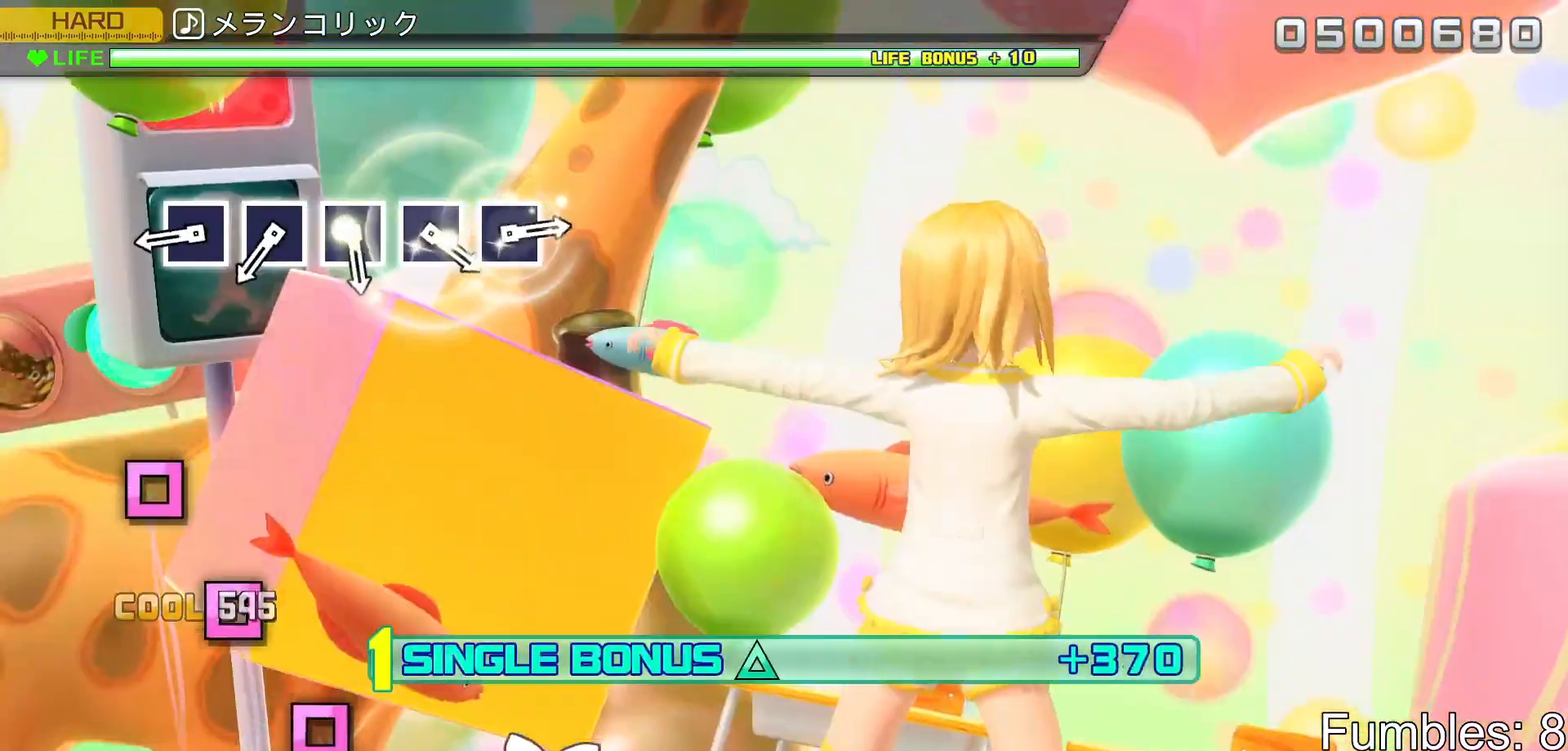
{"buttons": ["SQUARE", "L2"], "left_stick": "center", "right_stick": "center", "events": [[467, "SQUARE", "down"]]}
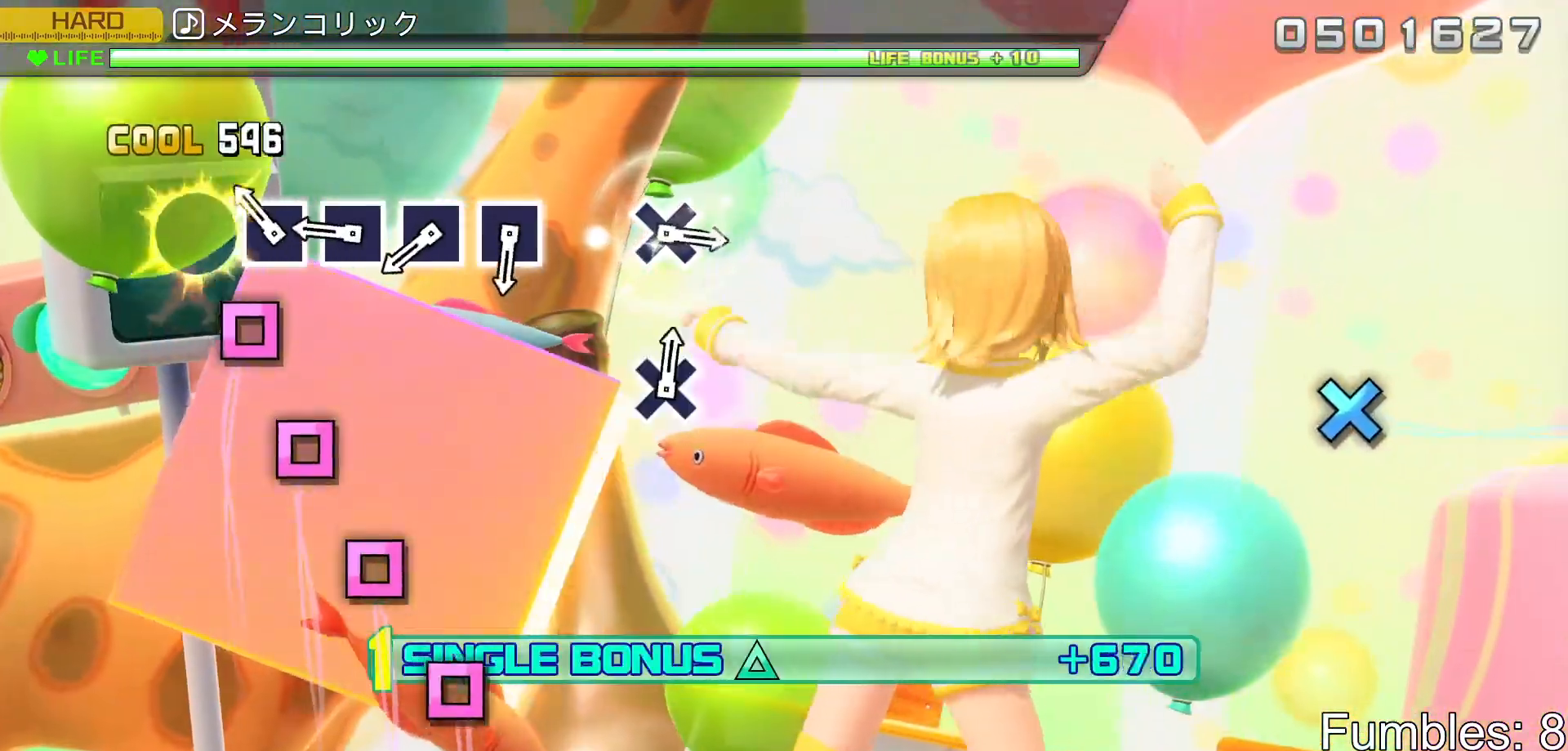
{"buttons": ["L2"], "left_stick": "center", "right_stick": "center", "events": [[67, "SQUARE", "up"], [183, "SQUARE", "down"], [283, "SQUARE", "up"], [400, "SQUARE", "down"], [500, "SQUARE", "up"]]}
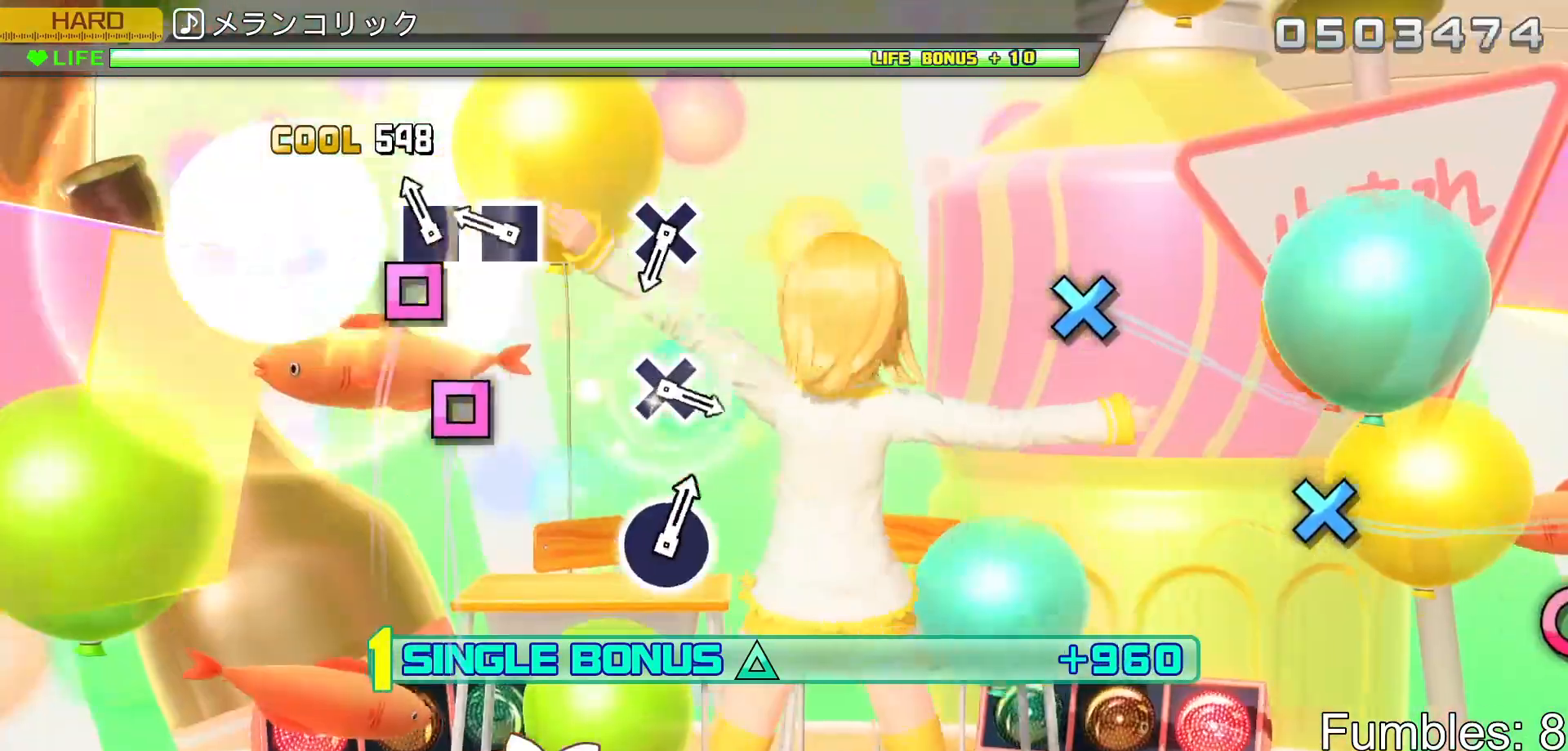
{"buttons": ["L2"], "left_stick": "center", "right_stick": "center", "events": [[117, "SQUARE", "down"], [217, "SQUARE", "up"], [317, "SQUARE", "down"], [450, "SQUARE", "up"]]}
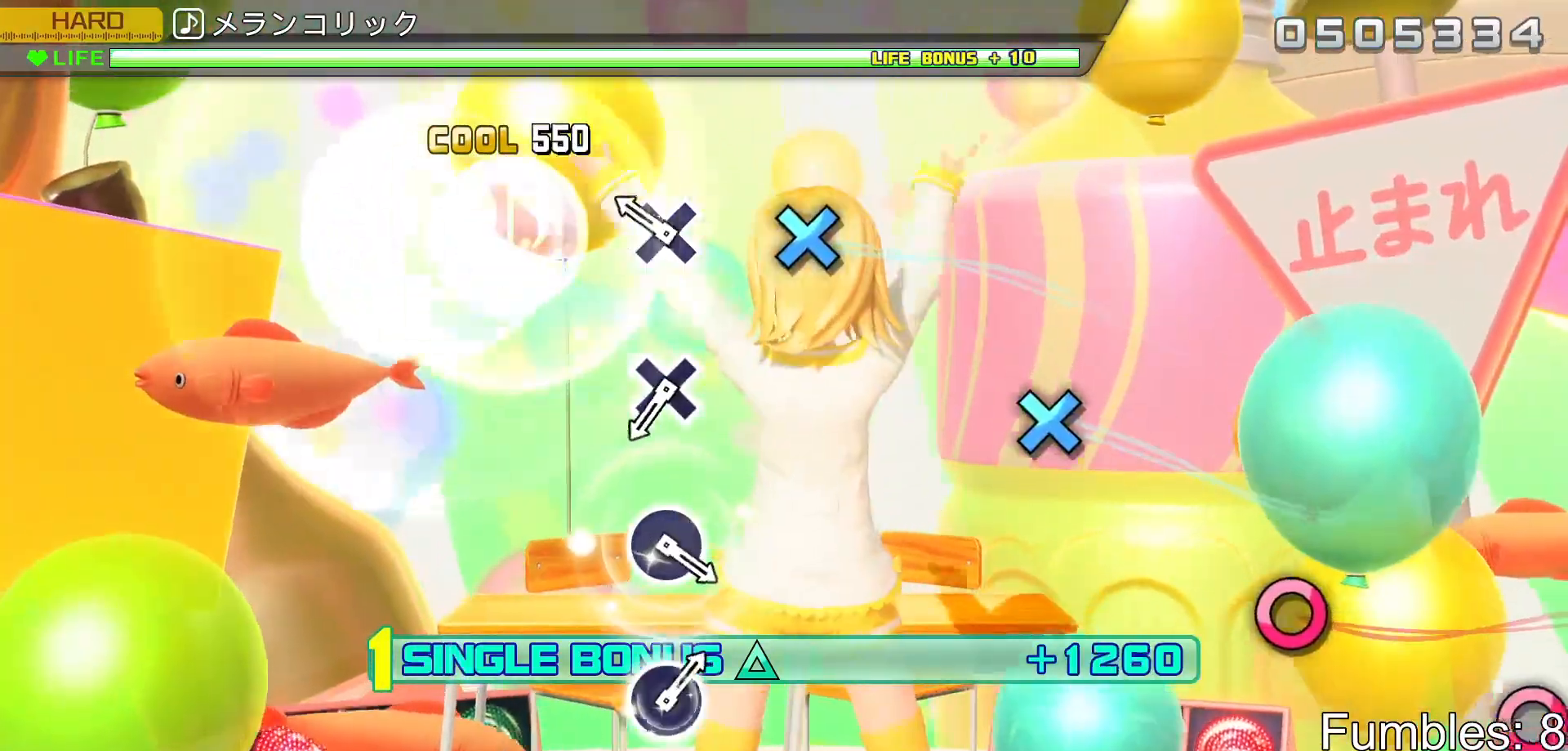
{"buttons": ["L2"], "left_stick": "center", "right_stick": "center", "events": [[250, "CROSS", "down"], [433, "CROSS", "up"]]}
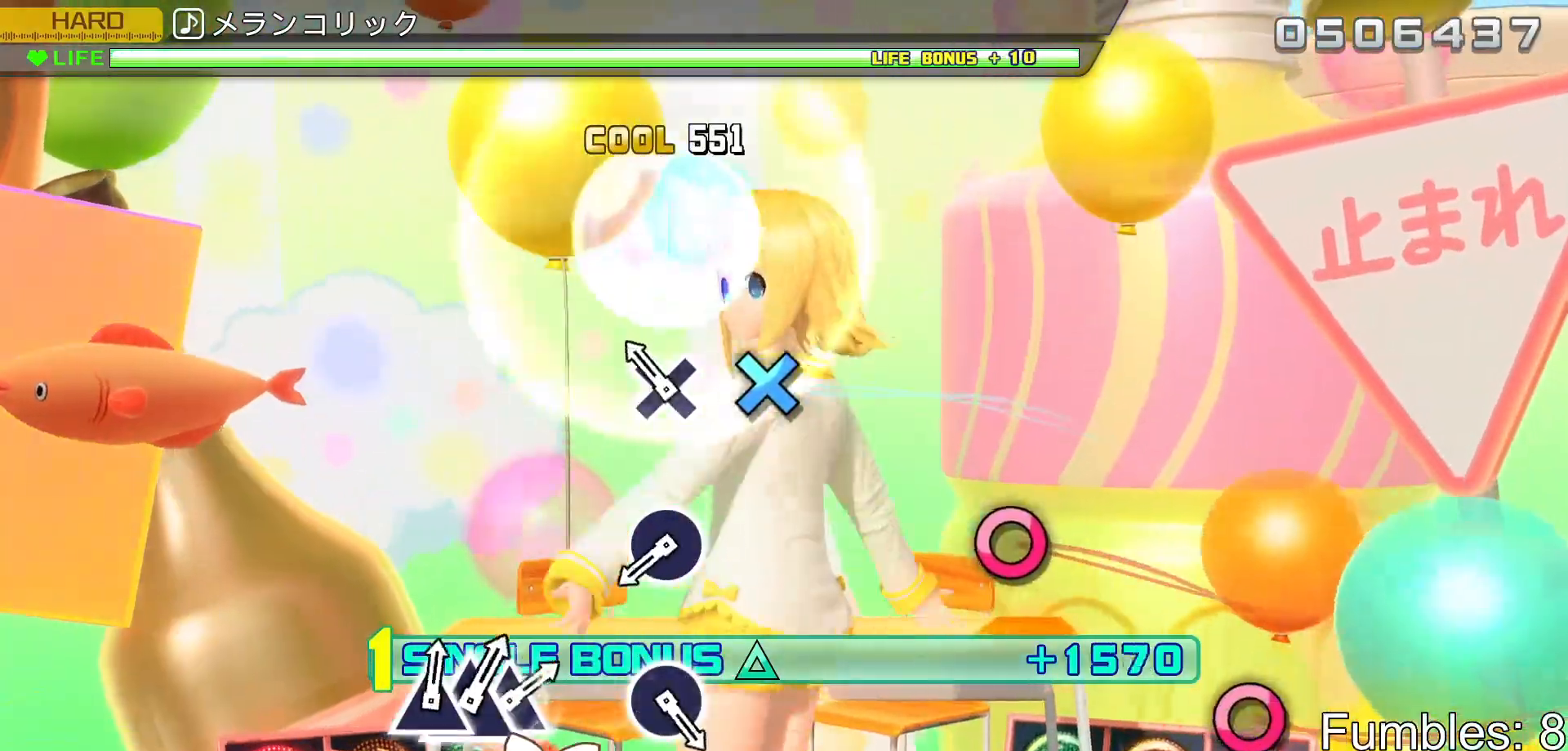
{"buttons": ["L2"], "left_stick": "center", "right_stick": "center", "events": [[150, "CROSS", "down"], [350, "CROSS", "up"]]}
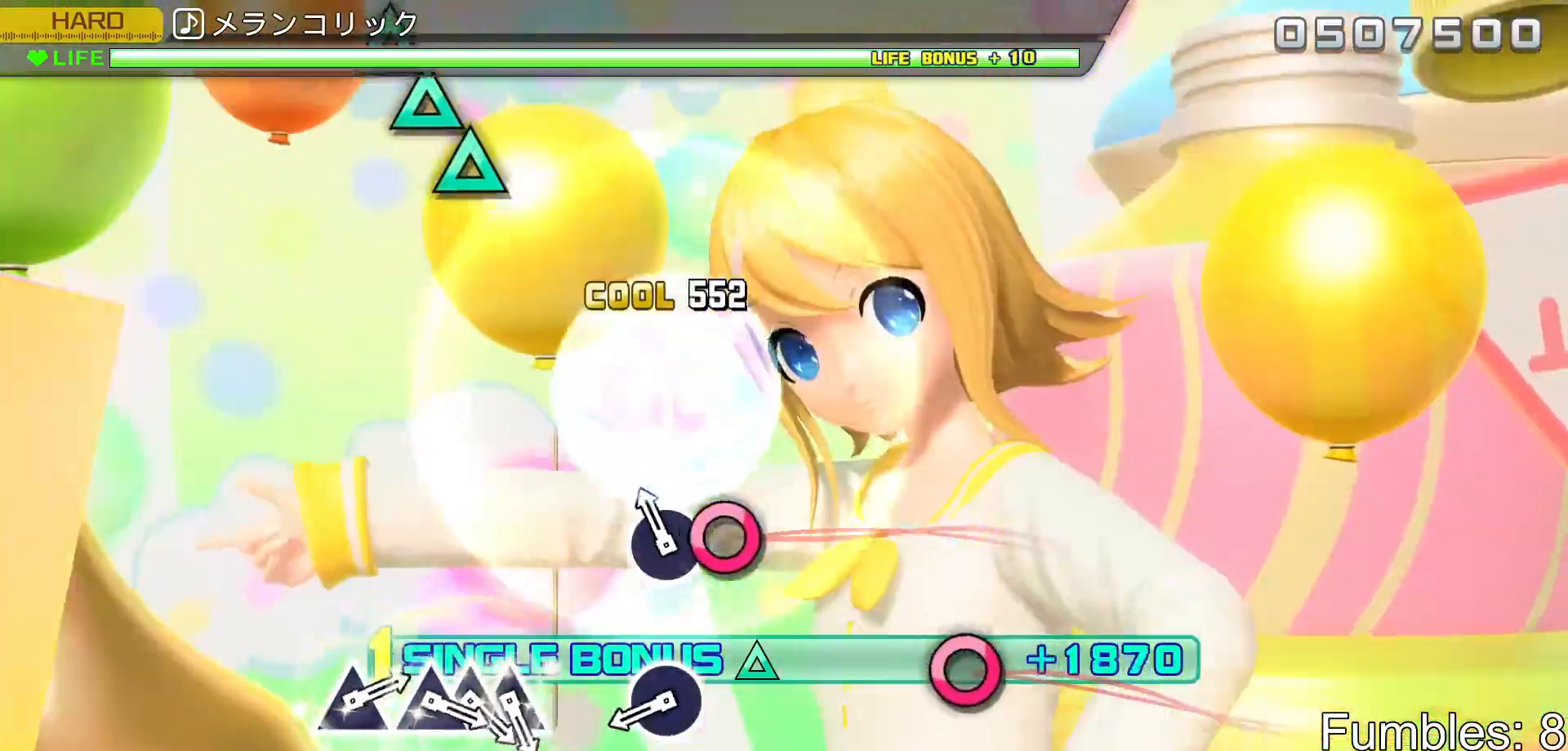
{"buttons": ["L2"], "left_stick": "center", "right_stick": "center", "events": [[117, "CIRCLE", "down"], [317, "CIRCLE", "up"]]}
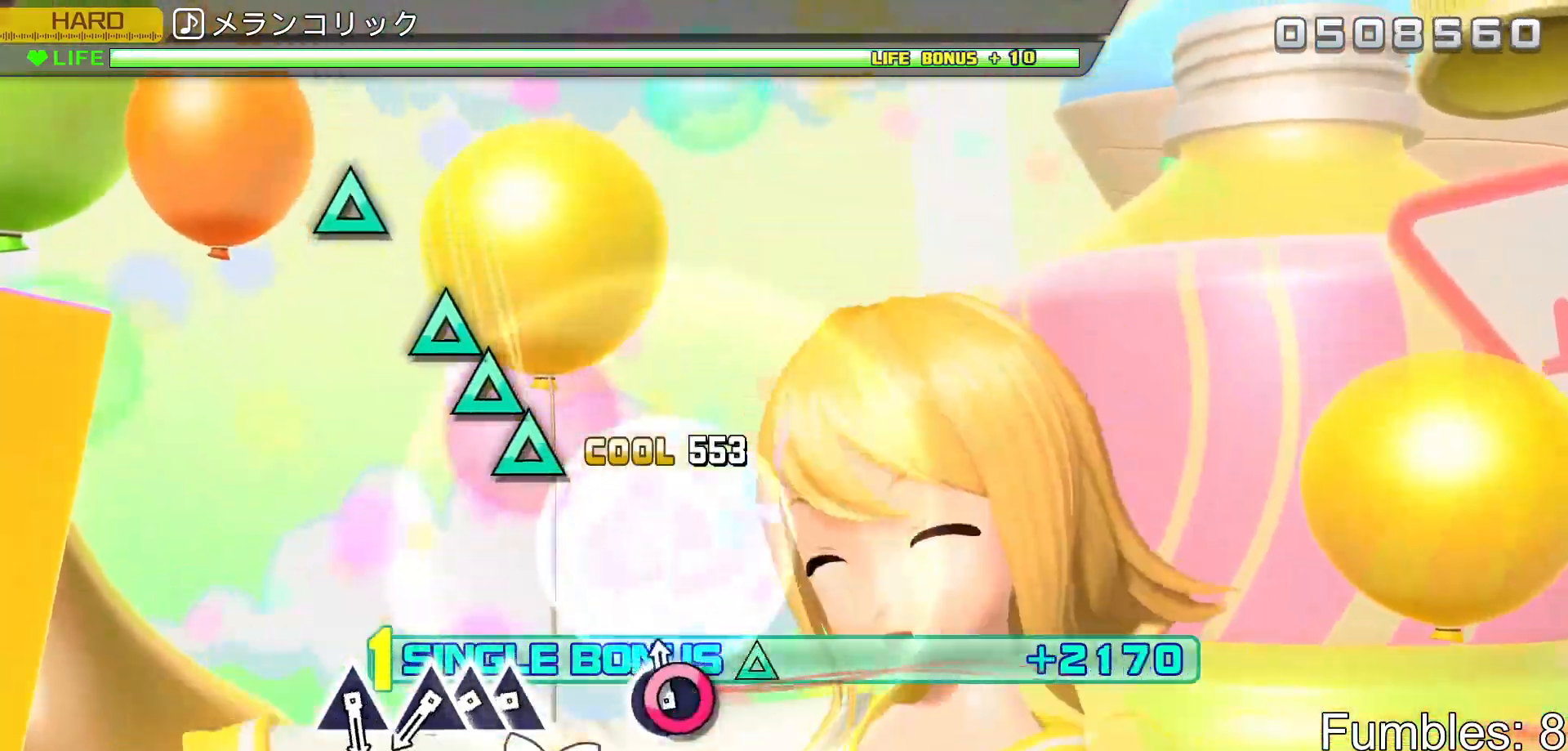
{"buttons": ["TRIANGLE", "L2"], "left_stick": "center", "right_stick": "center", "events": [[33, "CIRCLE", "down"], [200, "CIRCLE", "up"], [450, "TRIANGLE", "down"]]}
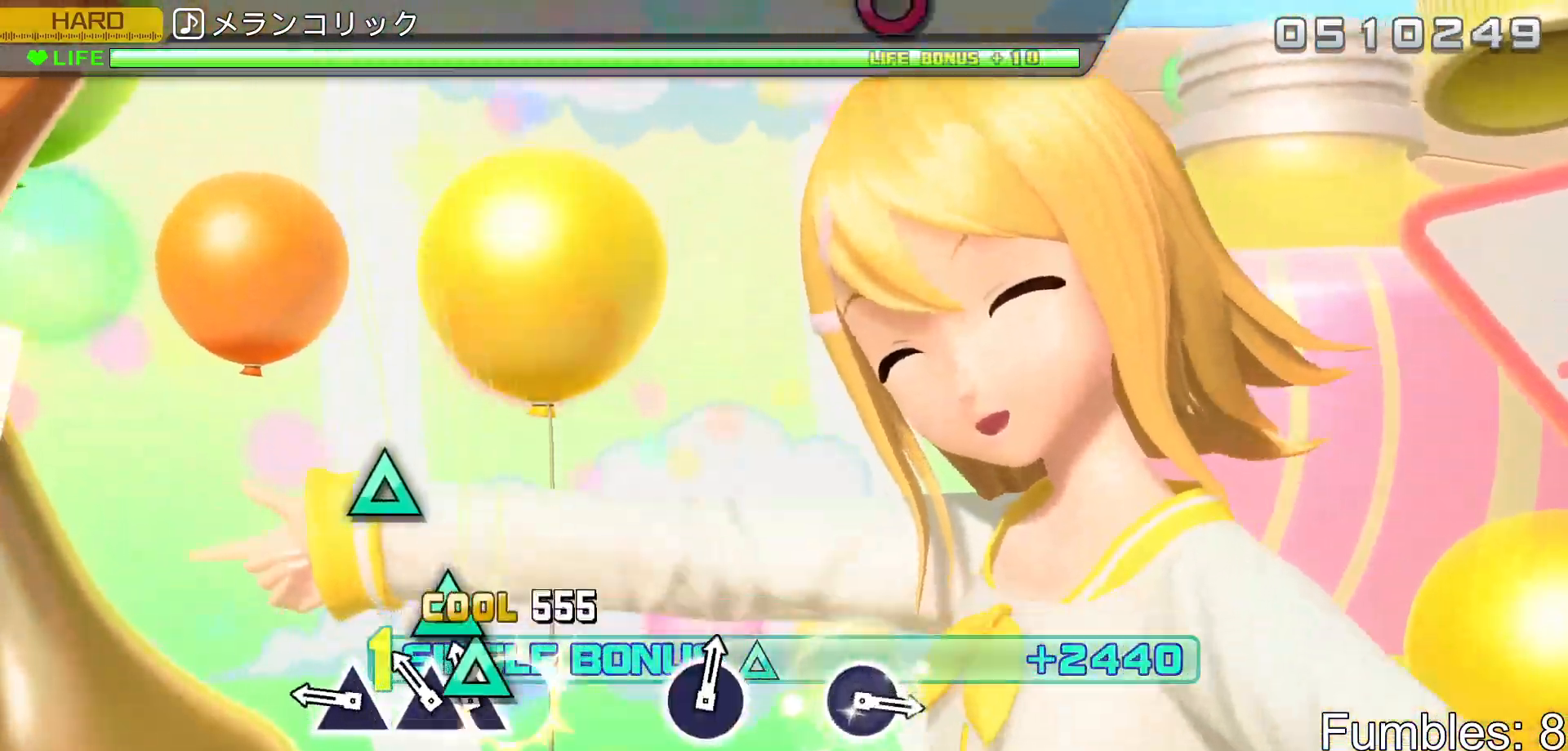
{"buttons": ["TRIANGLE", "L2"], "left_stick": "center", "right_stick": "center", "events": [[50, "DPAD_UP", "down"], [50, "TRIANGLE", "up"], [133, "DPAD_UP", "up"], [167, "TRIANGLE", "down"], [283, "TRIANGLE", "up"], [400, "TRIANGLE", "down"]]}
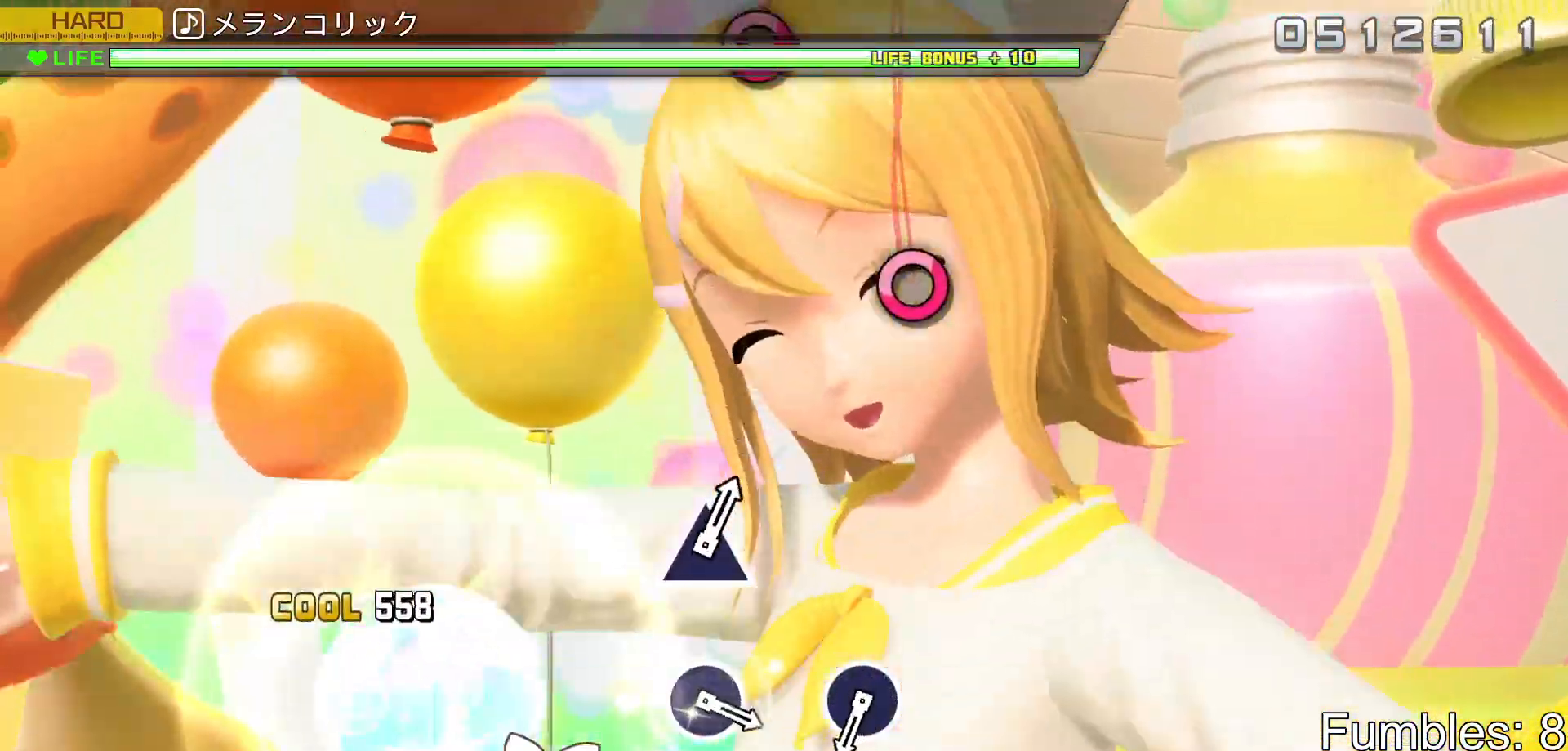
{"buttons": ["L2"], "left_stick": "center", "right_stick": "center", "events": [[50, "TRIANGLE", "up"]]}
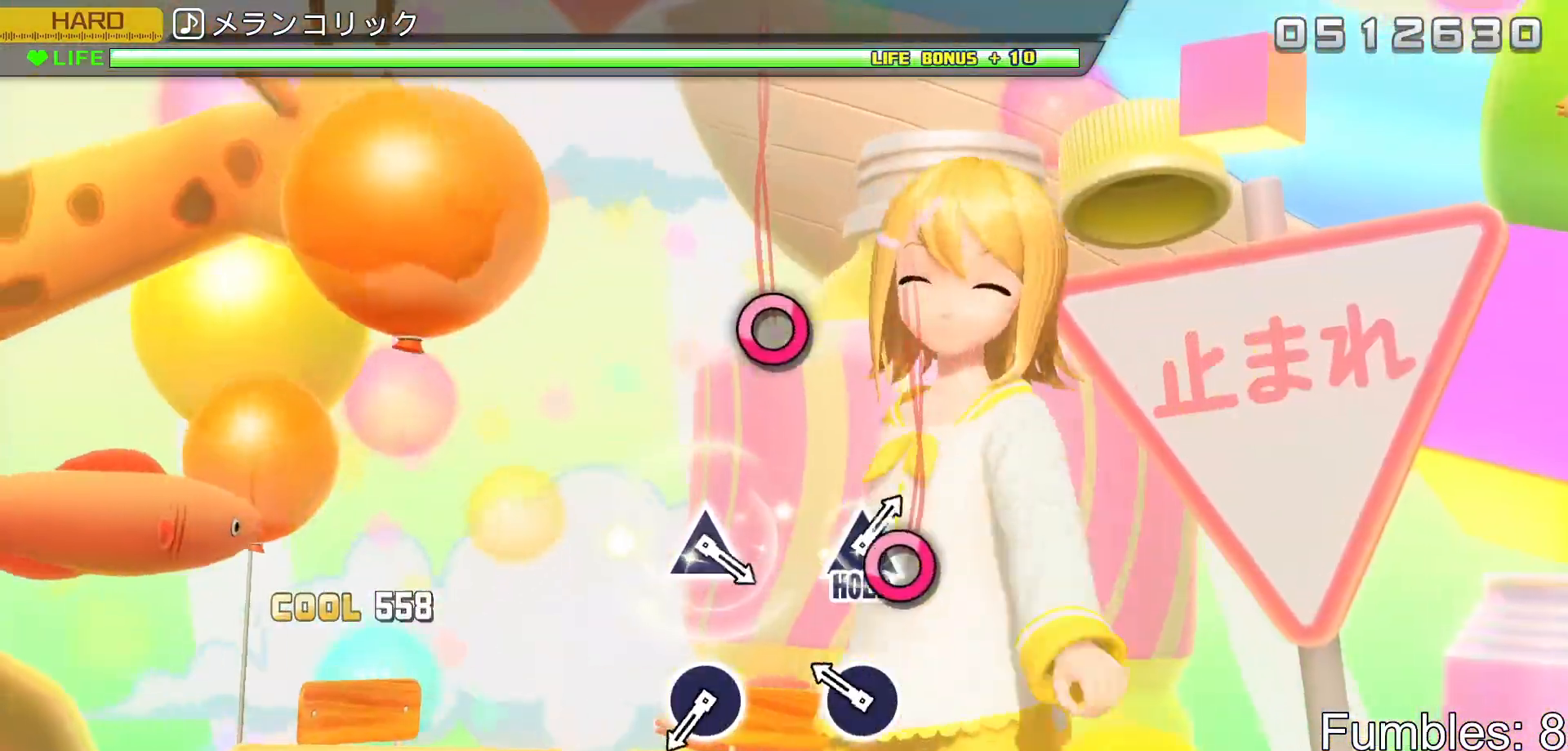
{"buttons": ["L2"], "left_stick": "center", "right_stick": "center", "events": [[267, "CIRCLE", "down"], [467, "CIRCLE", "up"]]}
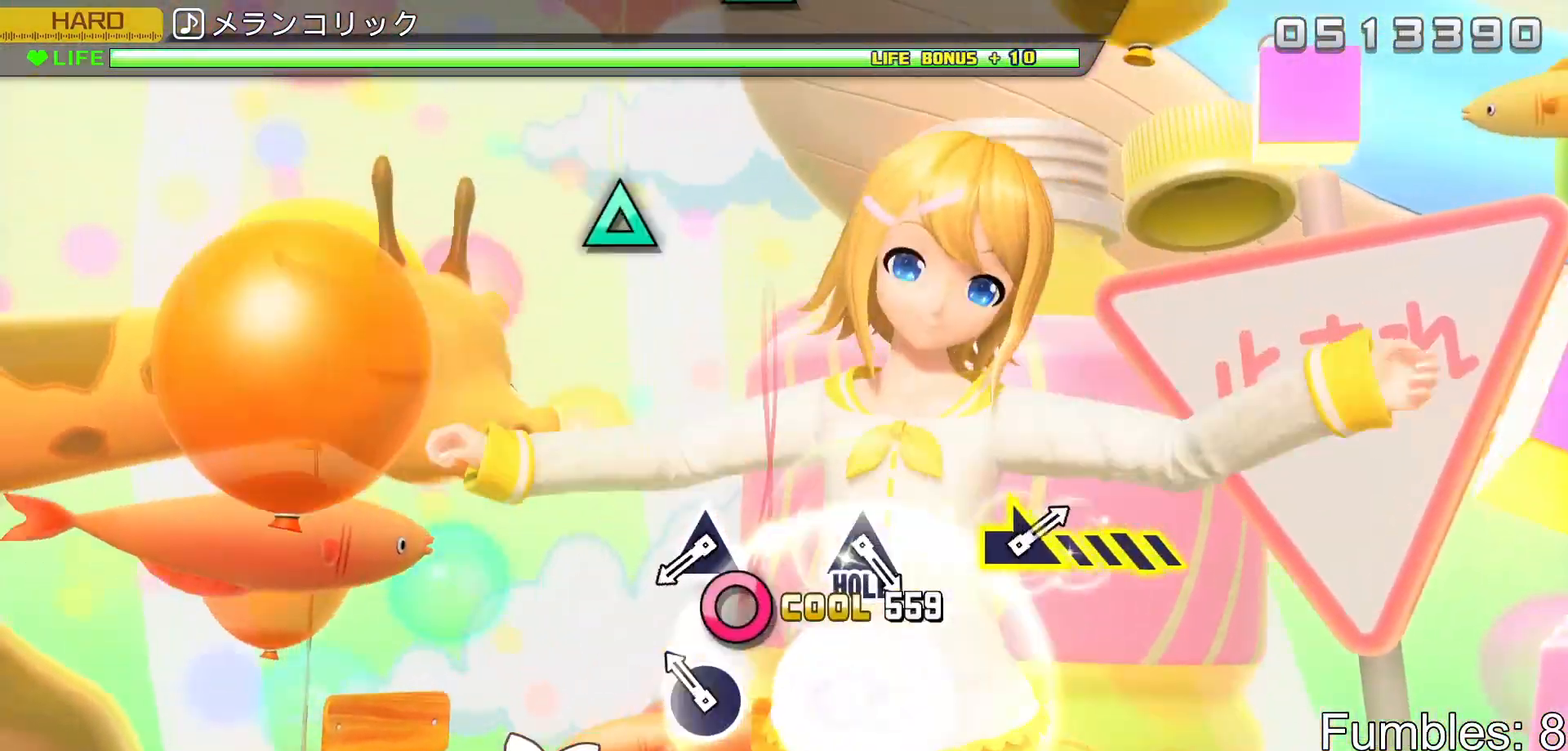
{"buttons": ["L2"], "left_stick": "center", "right_stick": "center", "events": [[200, "CIRCLE", "down"], [400, "CIRCLE", "up"]]}
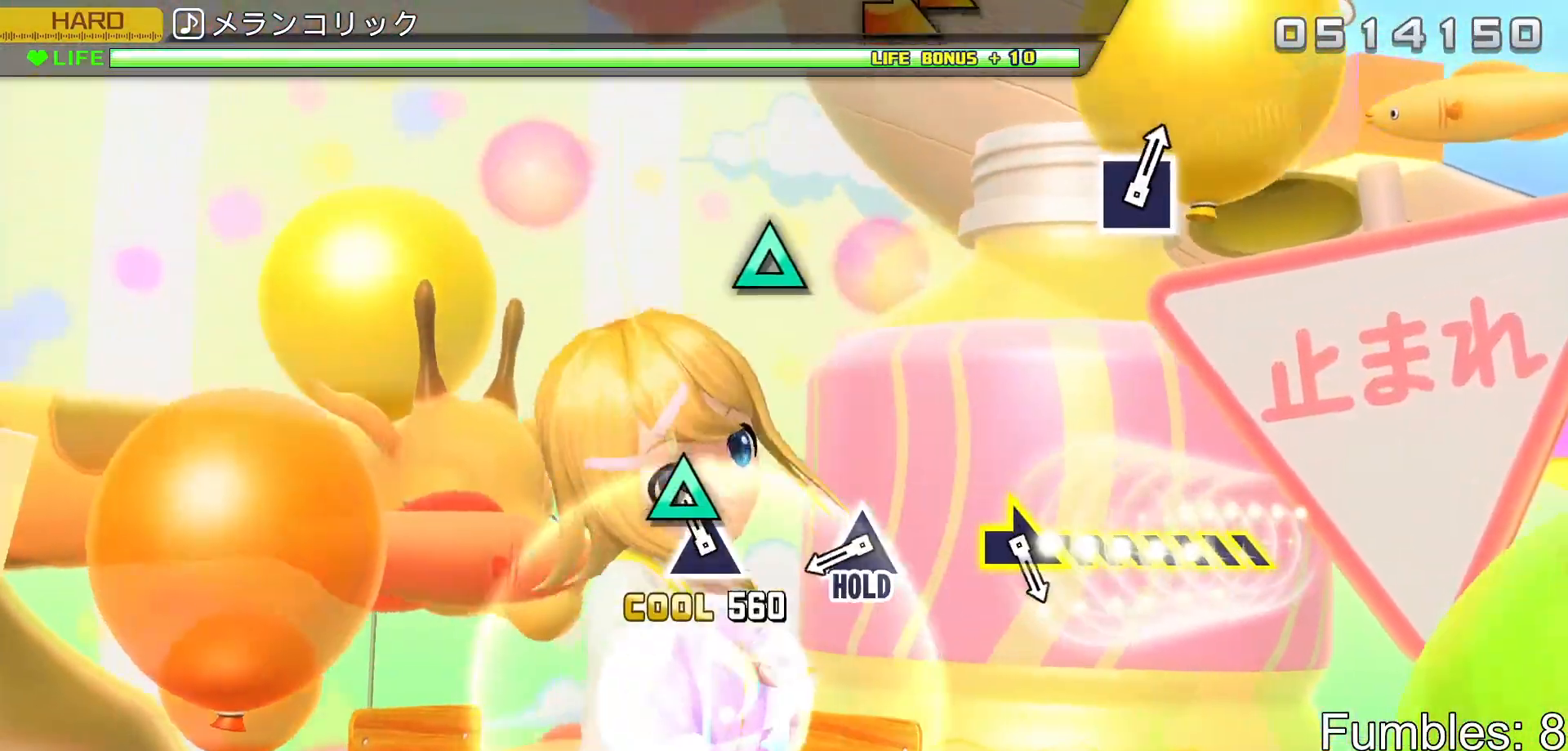
{"buttons": ["L2"], "left_stick": "center", "right_stick": "center", "events": [[117, "TRIANGLE", "down"], [317, "TRIANGLE", "up"]]}
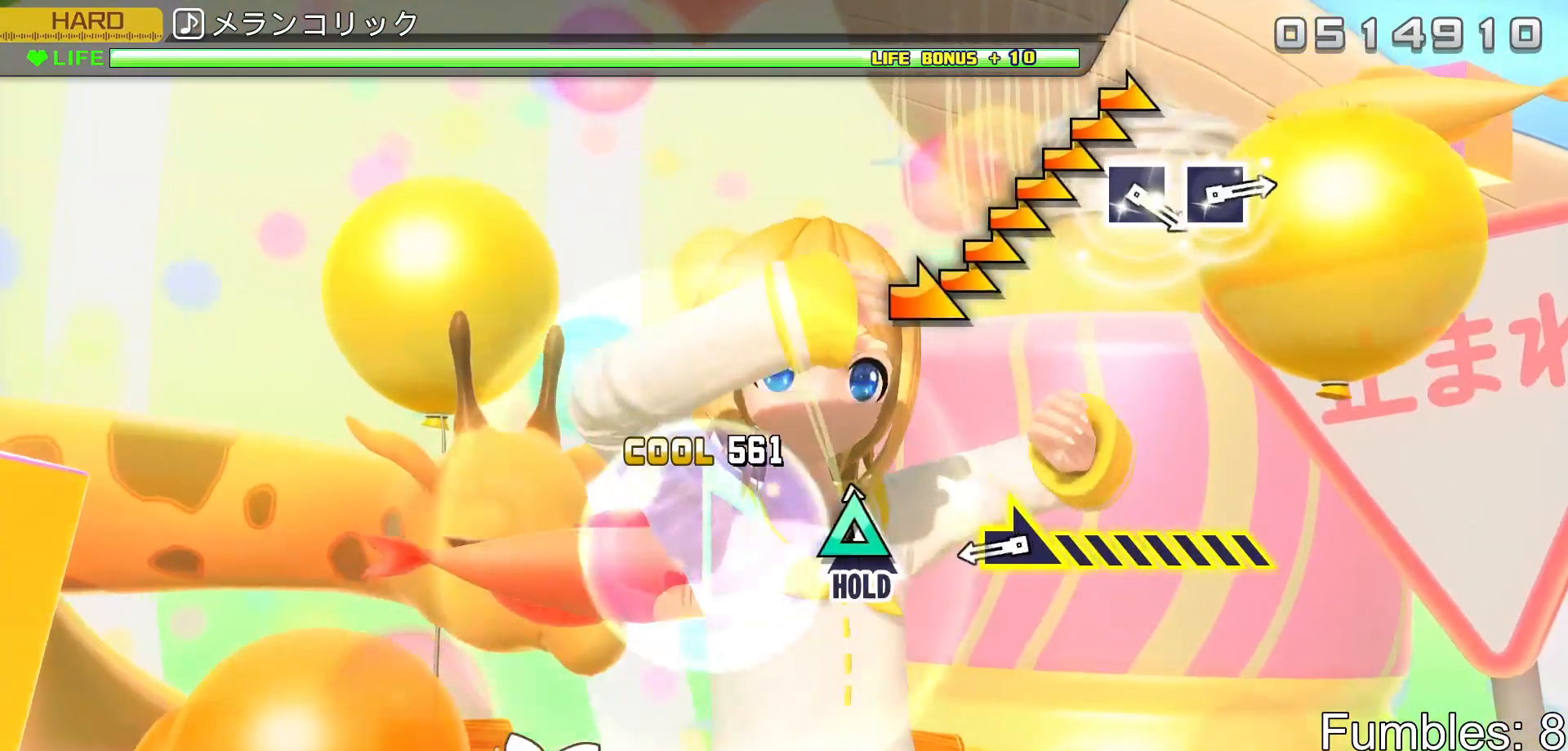
{"buttons": ["R2"], "left_stick": "right", "right_stick": "center", "events": [[50, "TRIANGLE", "down"], [267, "R2", "down"], [350, "L2", "up"], [417, "TRIANGLE", "up"], [433, "left_stick", "right"]]}
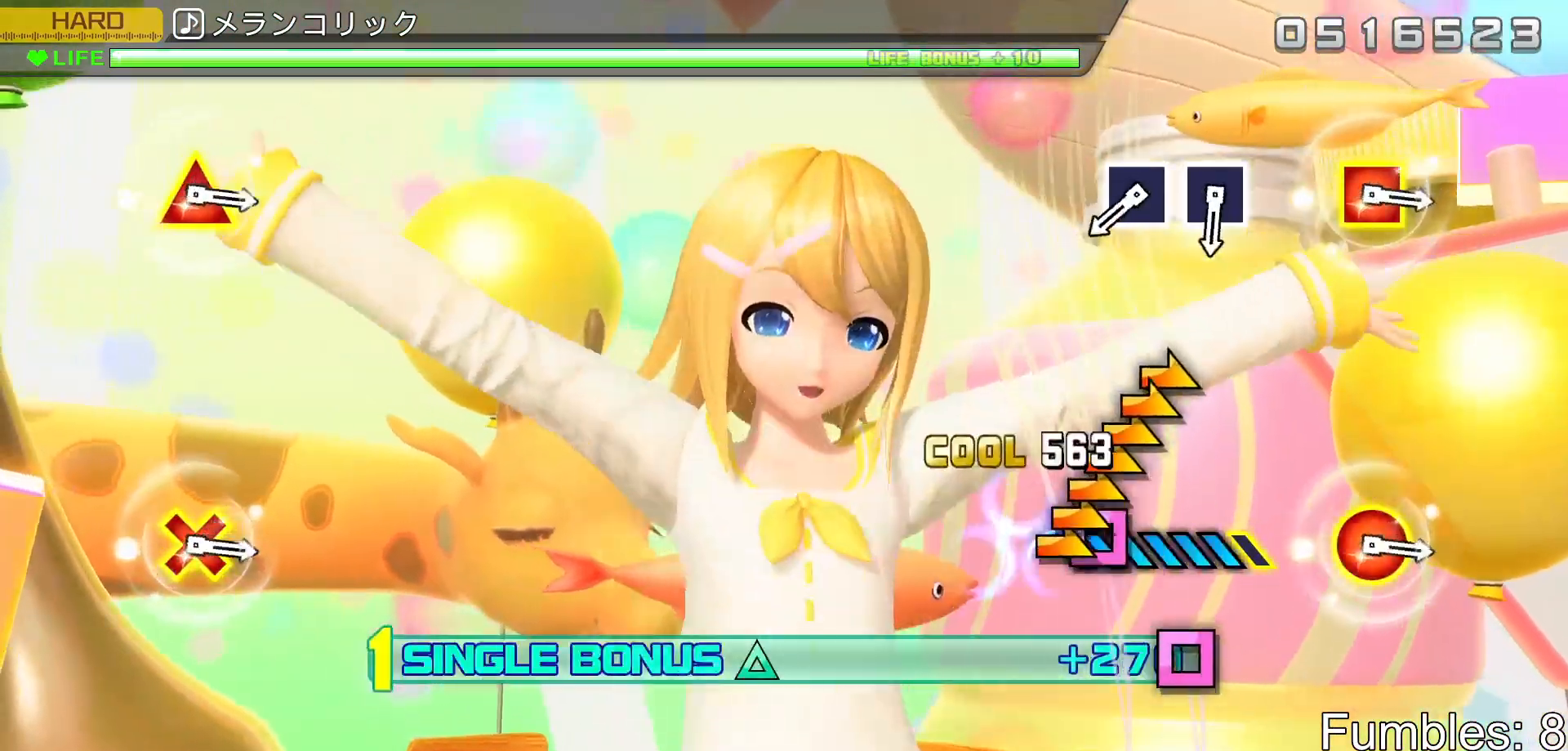
{"buttons": ["R2"], "left_stick": "center", "right_stick": "center", "events": [[400, "left_stick", "center"]]}
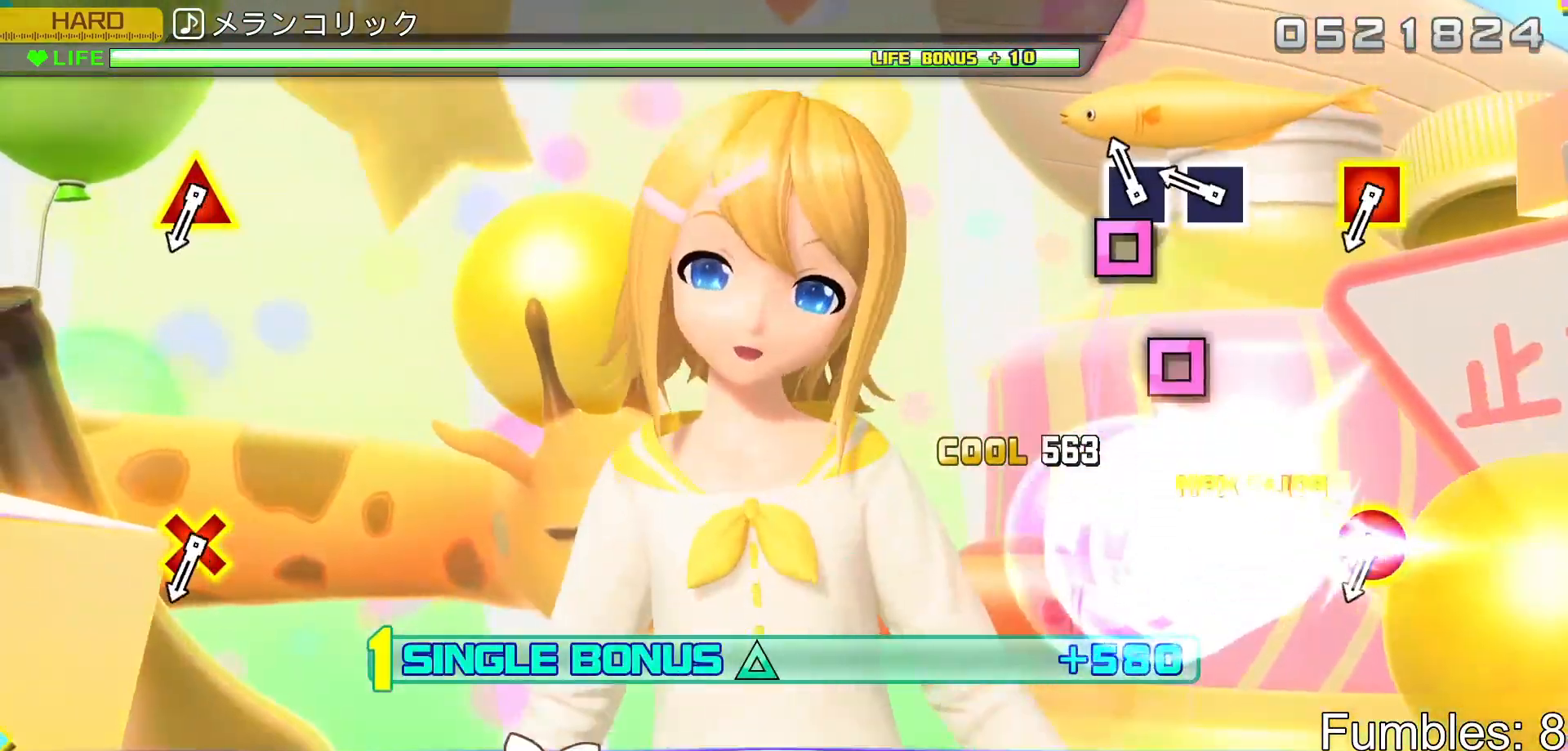
{"buttons": ["R2"], "left_stick": "center", "right_stick": "center", "events": [[150, "SQUARE", "down"], [267, "SQUARE", "up"], [333, "SQUARE", "down"], [467, "SQUARE", "up"]]}
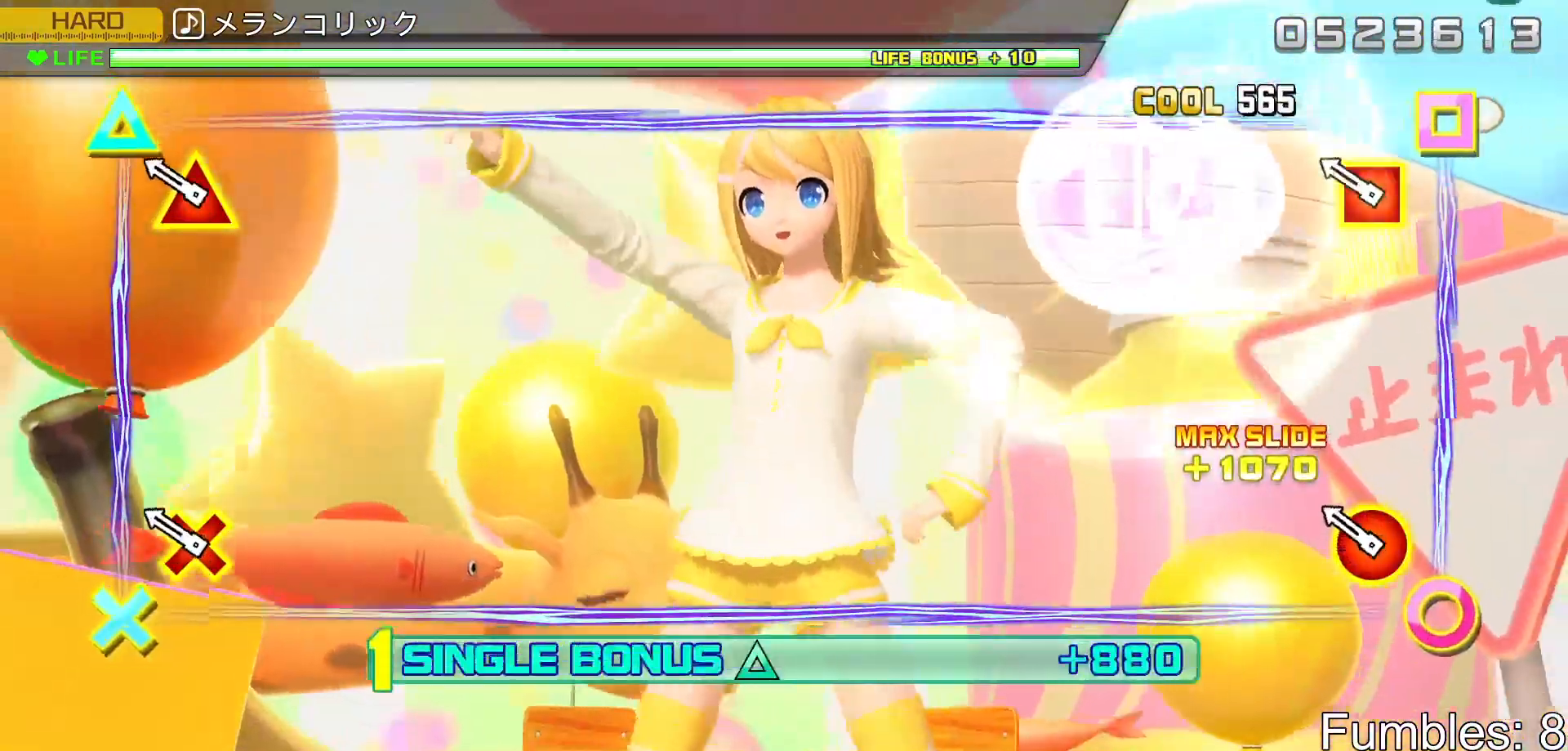
{"buttons": ["L2", "R2"], "left_stick": "center", "right_stick": "center", "events": [[250, "L2", "down"]]}
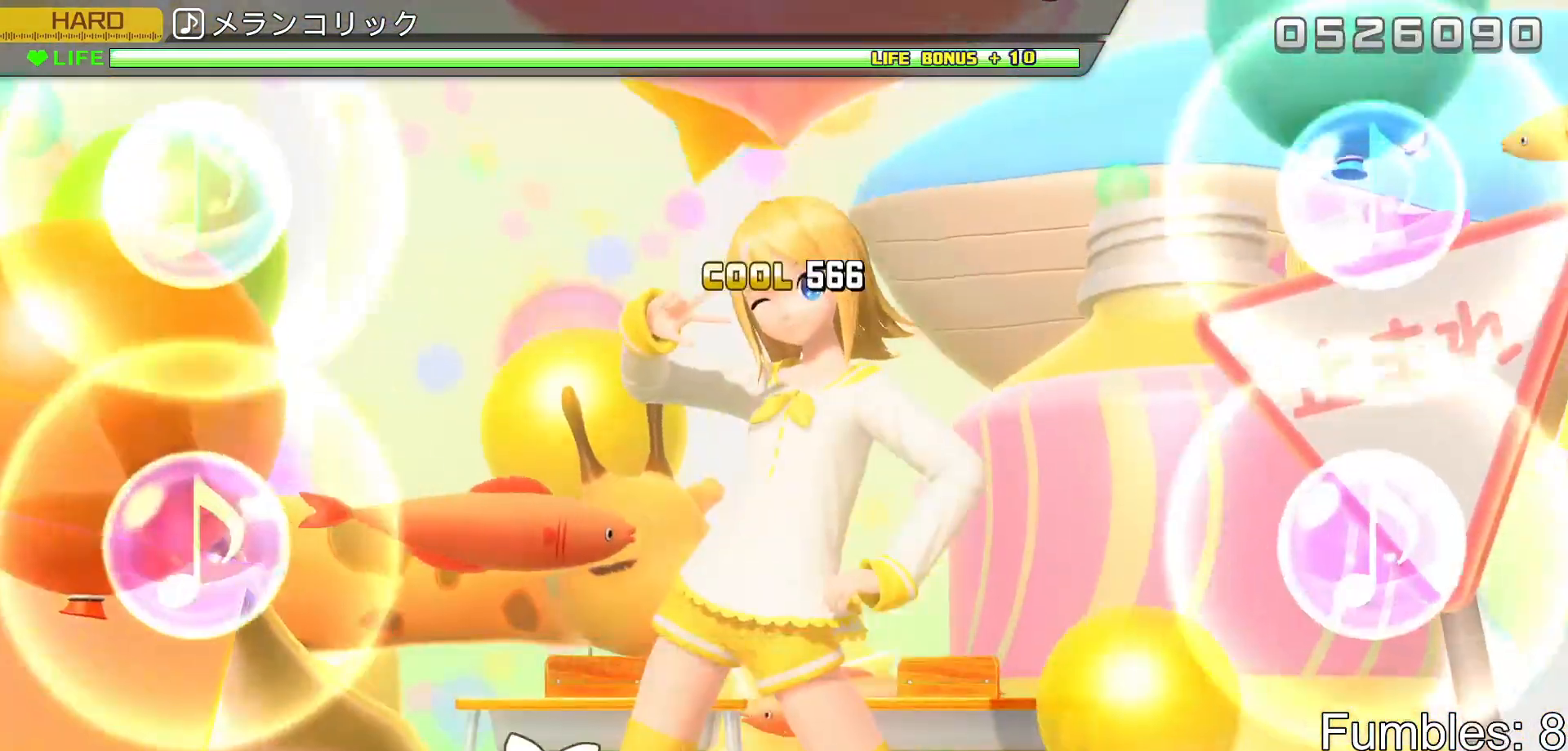
{"buttons": ["L2"], "left_stick": "center", "right_stick": "center", "events": [[217, "R2", "up"]]}
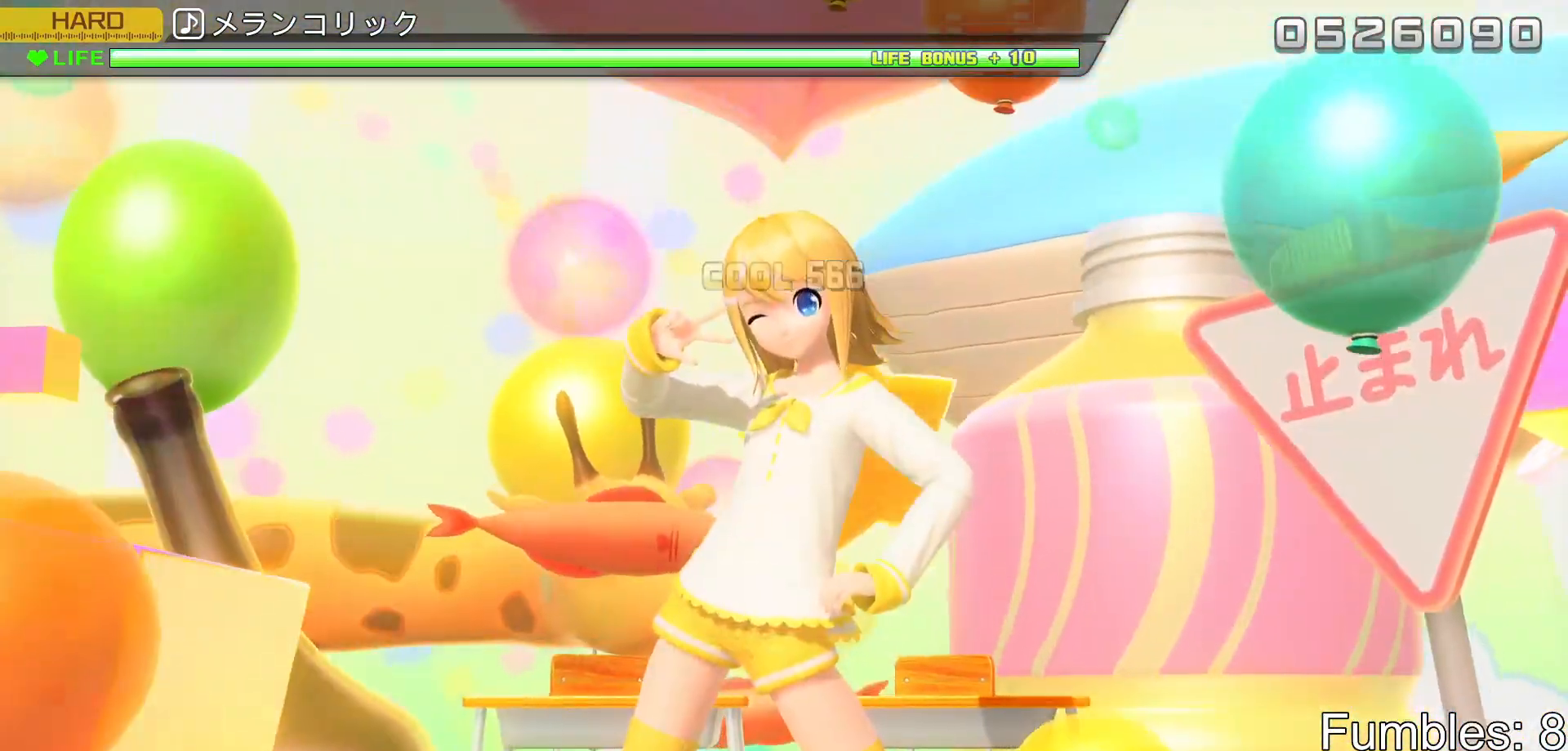
{"buttons": [], "left_stick": "center", "right_stick": "center", "events": [[200, "L2", "up"]]}